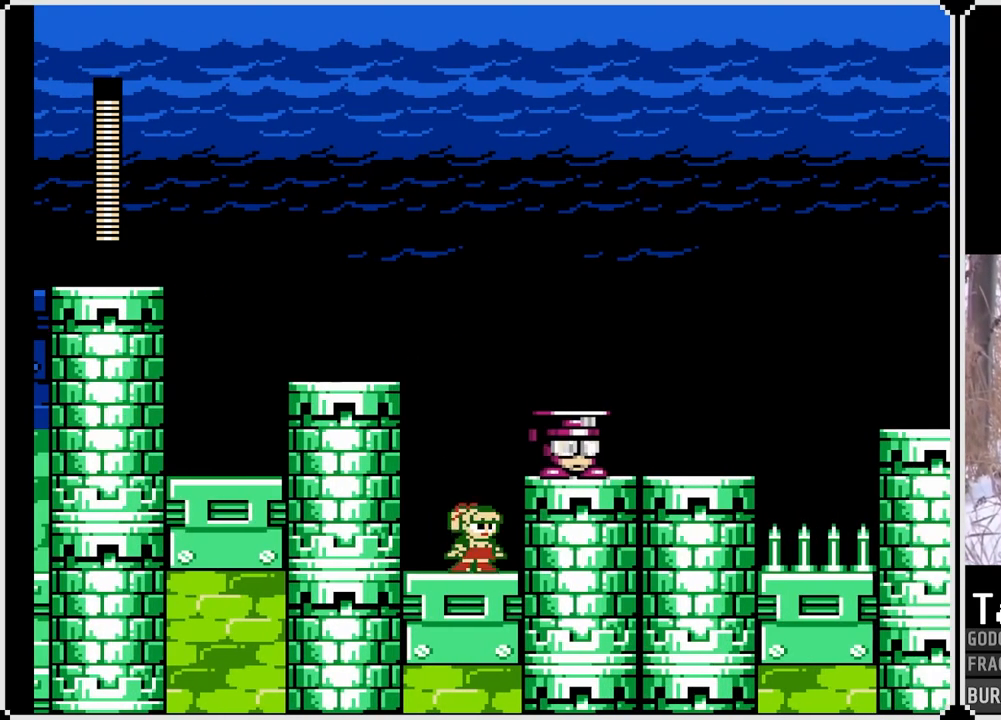
Gameplay with a controller (PlayStation layout); each line is a JSON object with the inputs held at the frame after it. "events" lists button and stick changes between this image and that frame as [ms after this image, input, new state], when the widget could be followed in between. Not read: L3 R3.
{"buttons": ["SQUARE"], "left_stick": "center", "right_stick": "center", "events": []}
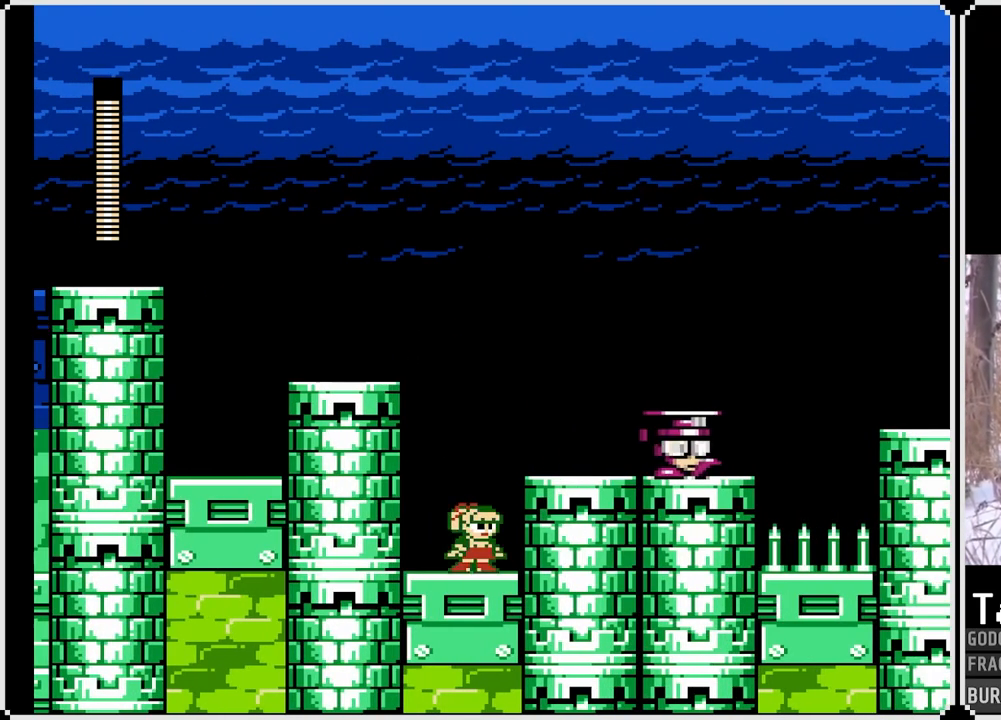
{"buttons": ["SQUARE"], "left_stick": "center", "right_stick": "center", "events": []}
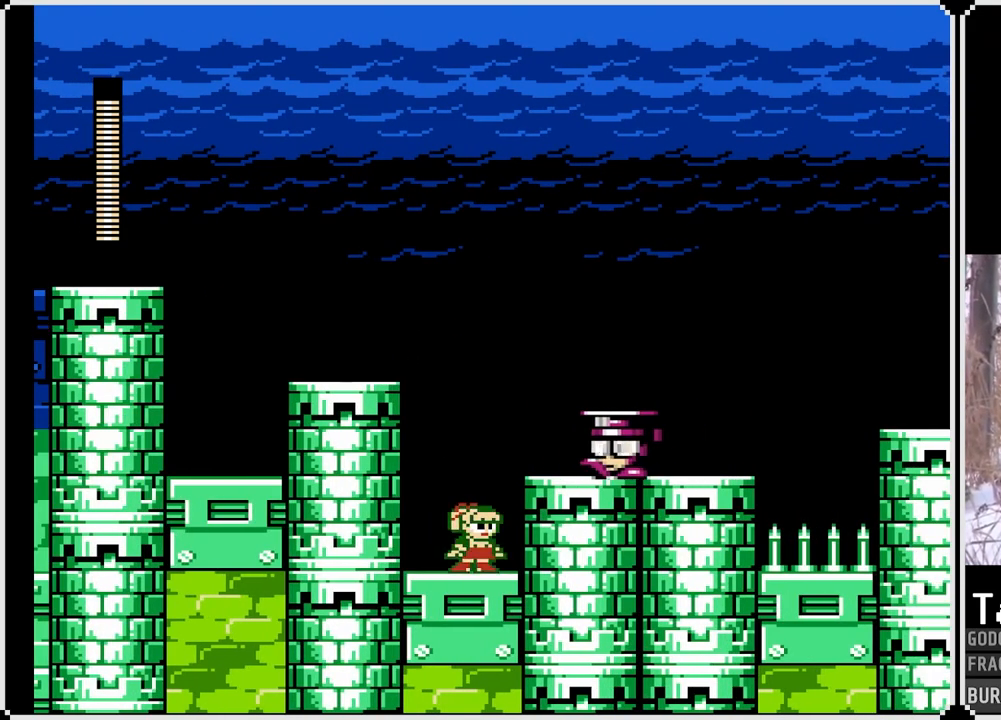
{"buttons": ["SQUARE"], "left_stick": "center", "right_stick": "center", "events": []}
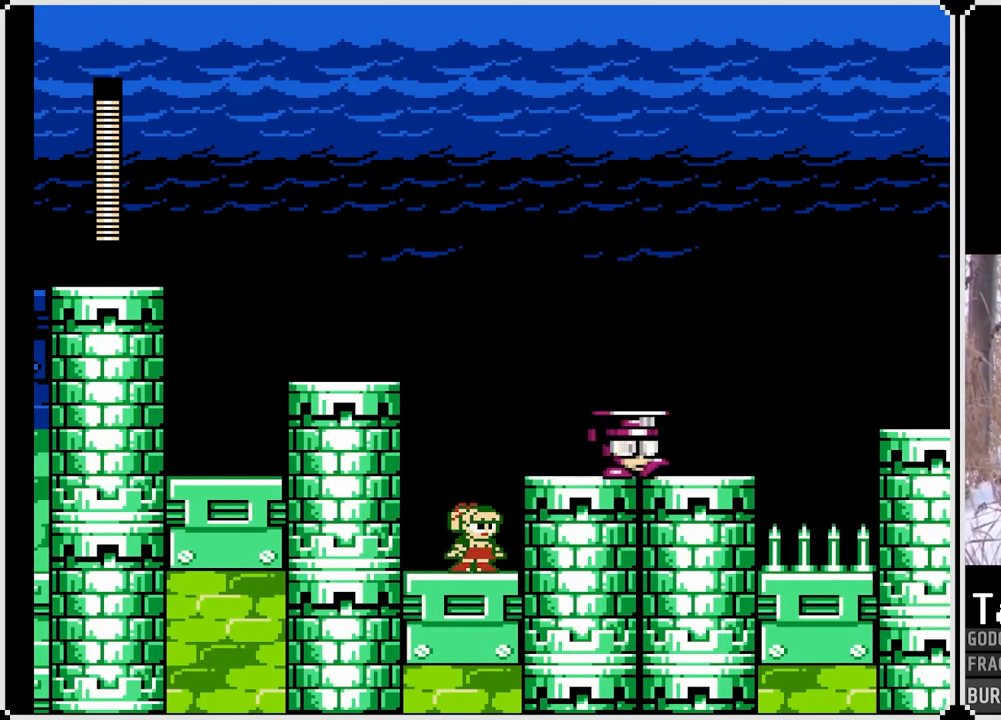
{"buttons": ["SQUARE"], "left_stick": "center", "right_stick": "center", "events": []}
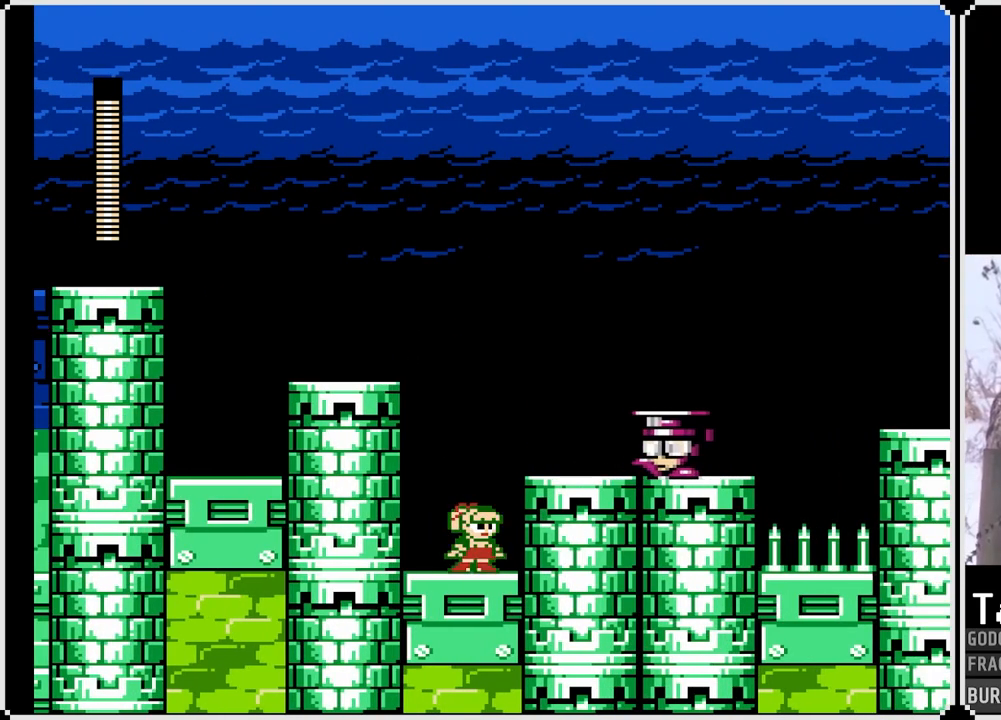
{"buttons": ["SQUARE"], "left_stick": "center", "right_stick": "center", "events": []}
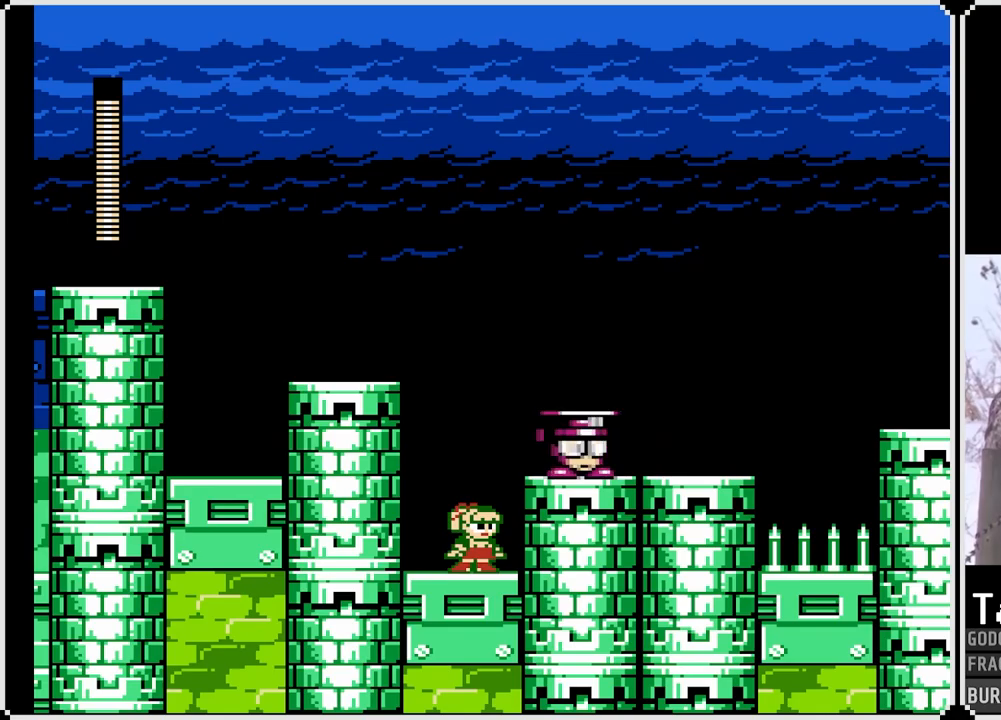
{"buttons": ["SQUARE"], "left_stick": "center", "right_stick": "center", "events": []}
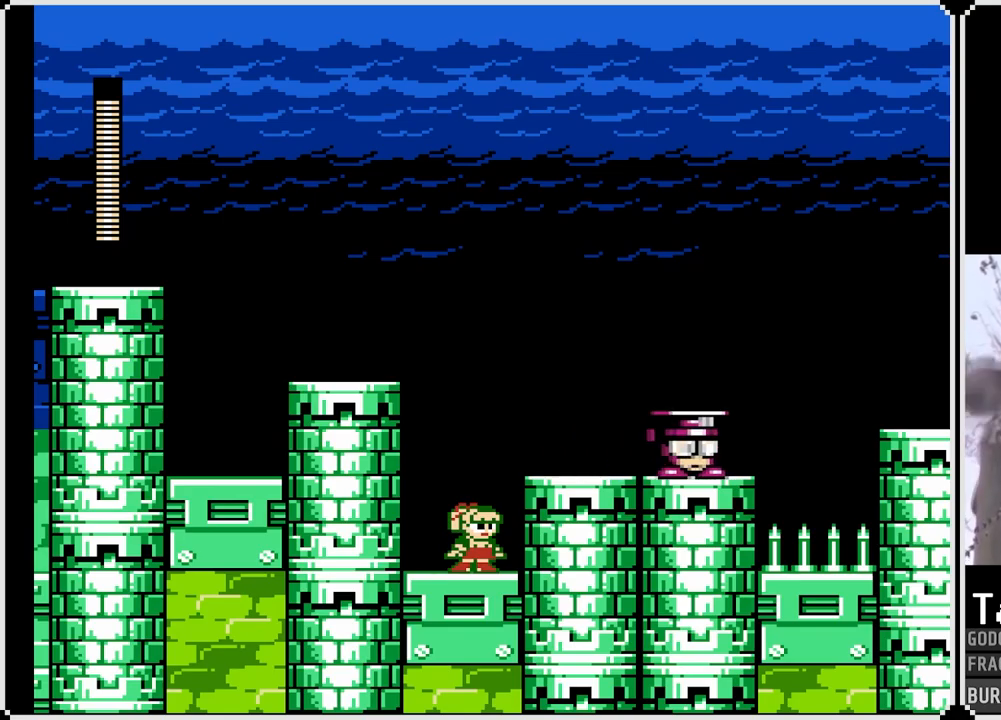
{"buttons": ["SQUARE"], "left_stick": "center", "right_stick": "center", "events": []}
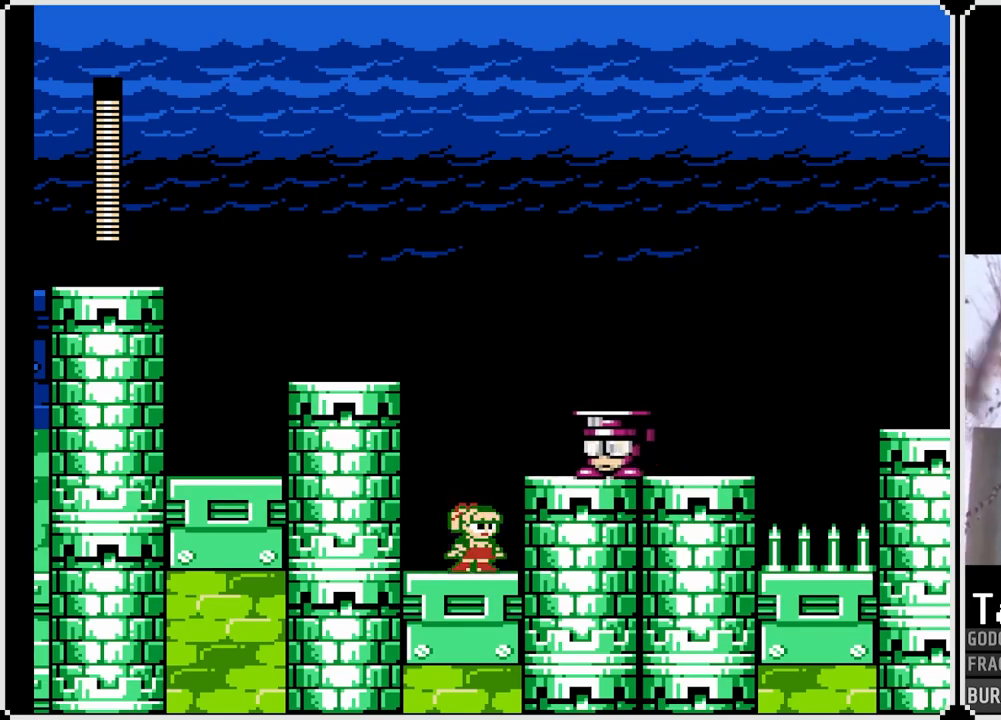
{"buttons": ["SQUARE"], "left_stick": "center", "right_stick": "center", "events": []}
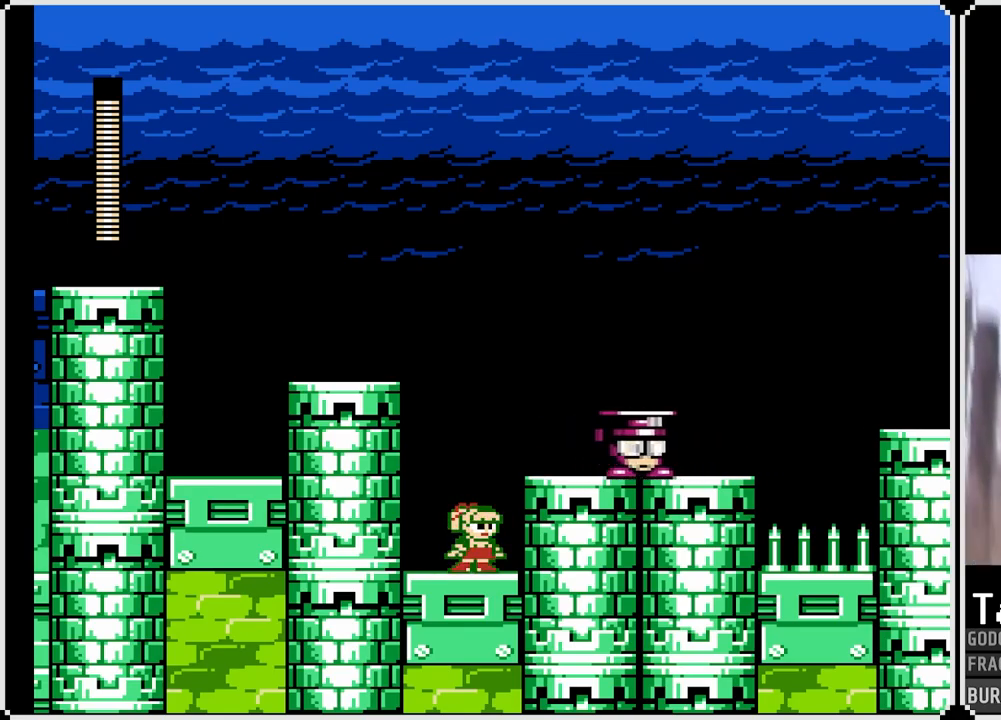
{"buttons": [], "left_stick": "center", "right_stick": "center", "events": [[200, "CROSS", "down"], [317, "SQUARE", "up"], [333, "CROSS", "up"]]}
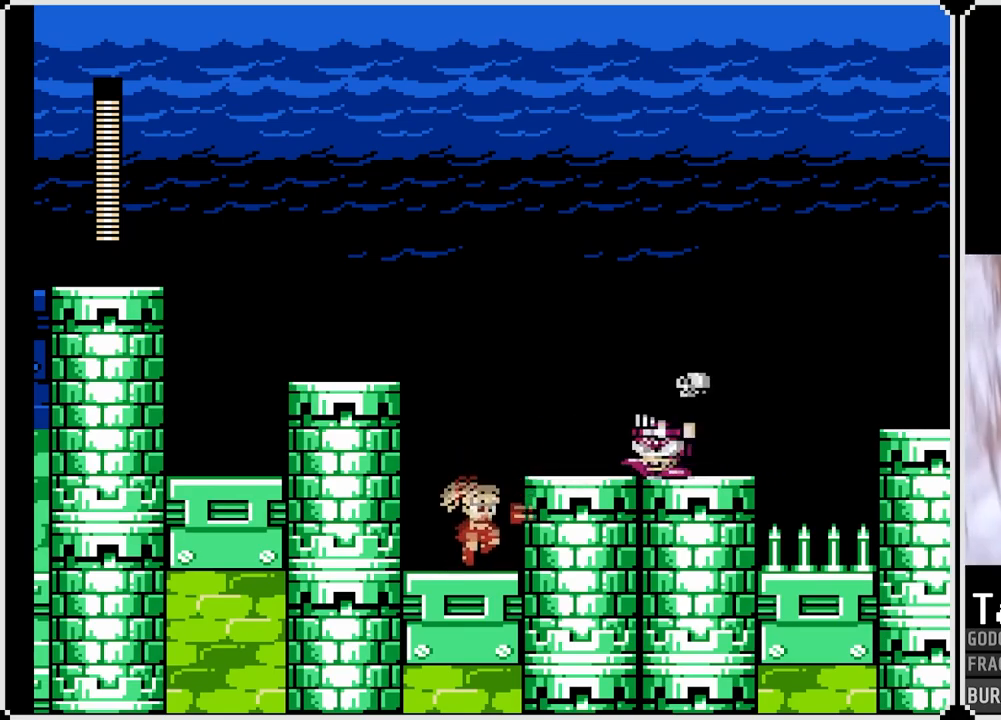
{"buttons": [], "left_stick": "center", "right_stick": "center", "events": []}
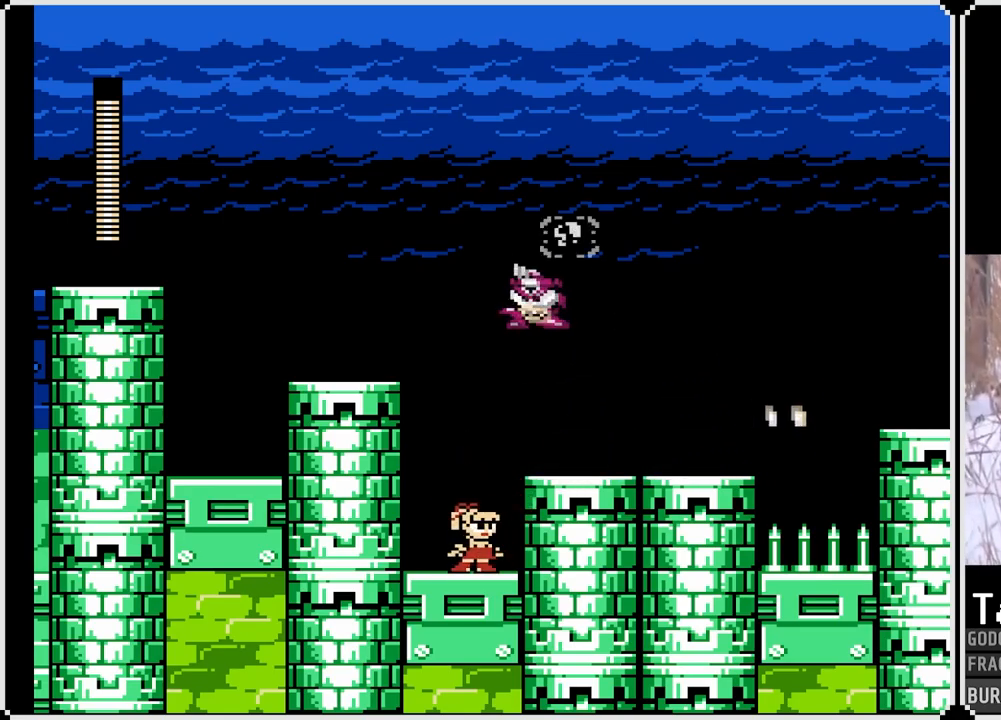
{"buttons": ["DPAD_RIGHT"], "left_stick": "center", "right_stick": "center", "events": [[67, "DPAD_RIGHT", "down"]]}
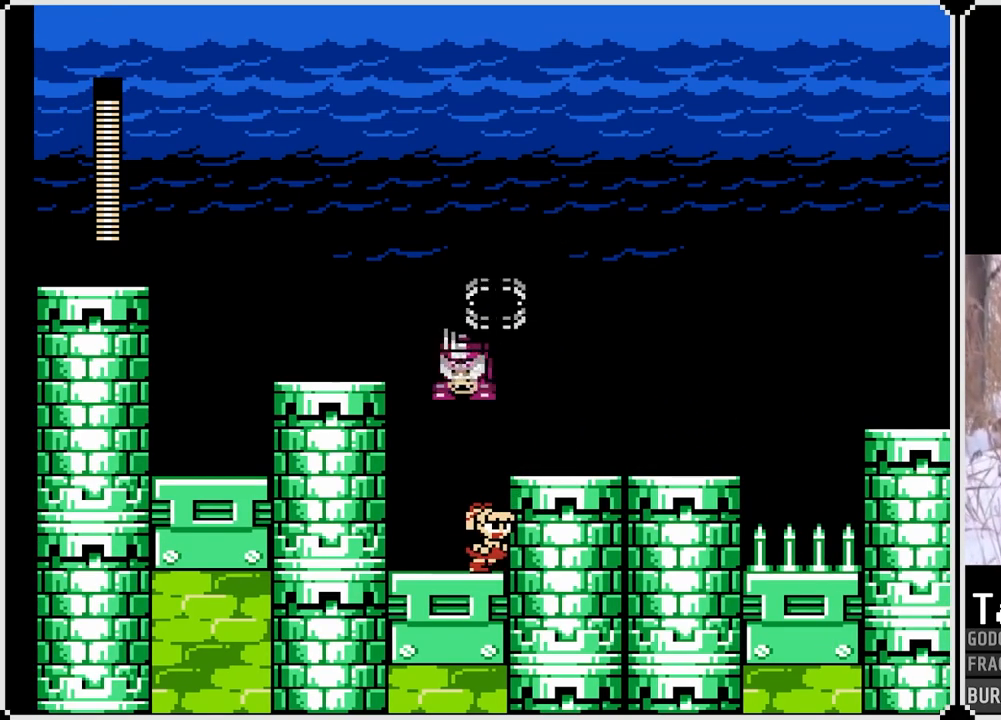
{"buttons": [], "left_stick": "center", "right_stick": "center", "events": [[100, "DPAD_RIGHT", "up"]]}
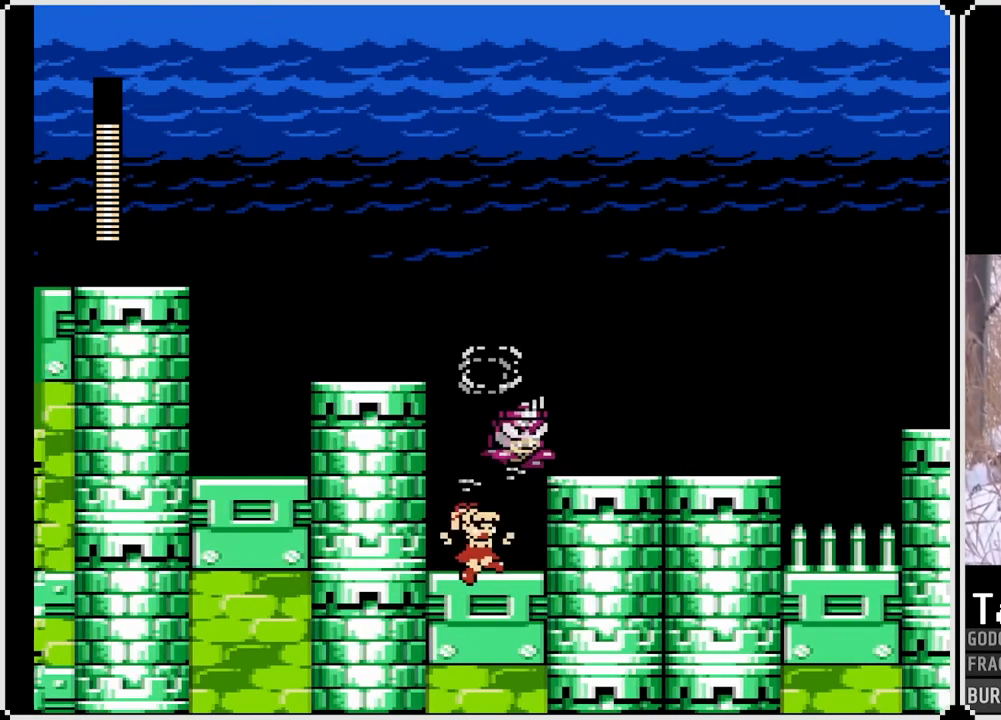
{"buttons": ["SQUARE", "DPAD_RIGHT"], "left_stick": "center", "right_stick": "center", "events": [[183, "DPAD_RIGHT", "down"], [250, "CROSS", "down"], [433, "SQUARE", "down"], [483, "CROSS", "up"]]}
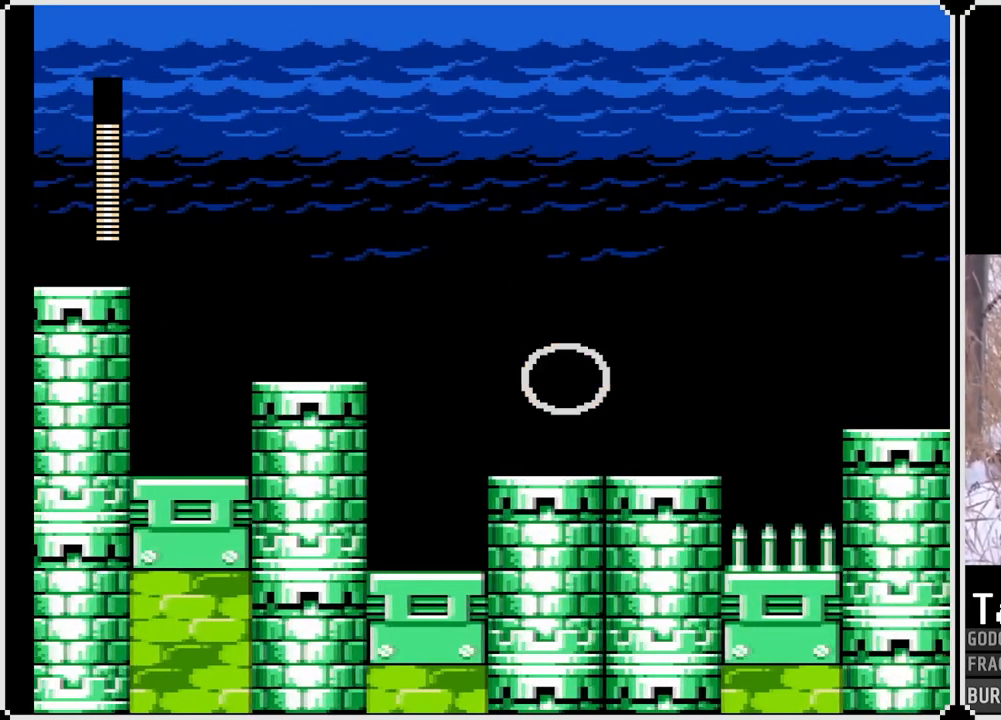
{"buttons": ["SQUARE", "DPAD_RIGHT"], "left_stick": "center", "right_stick": "center", "events": [[33, "DPAD_RIGHT", "up"], [33, "SQUARE", "up"], [83, "SQUARE", "down"], [183, "SQUARE", "up"], [300, "DPAD_RIGHT", "down"], [450, "SQUARE", "down"]]}
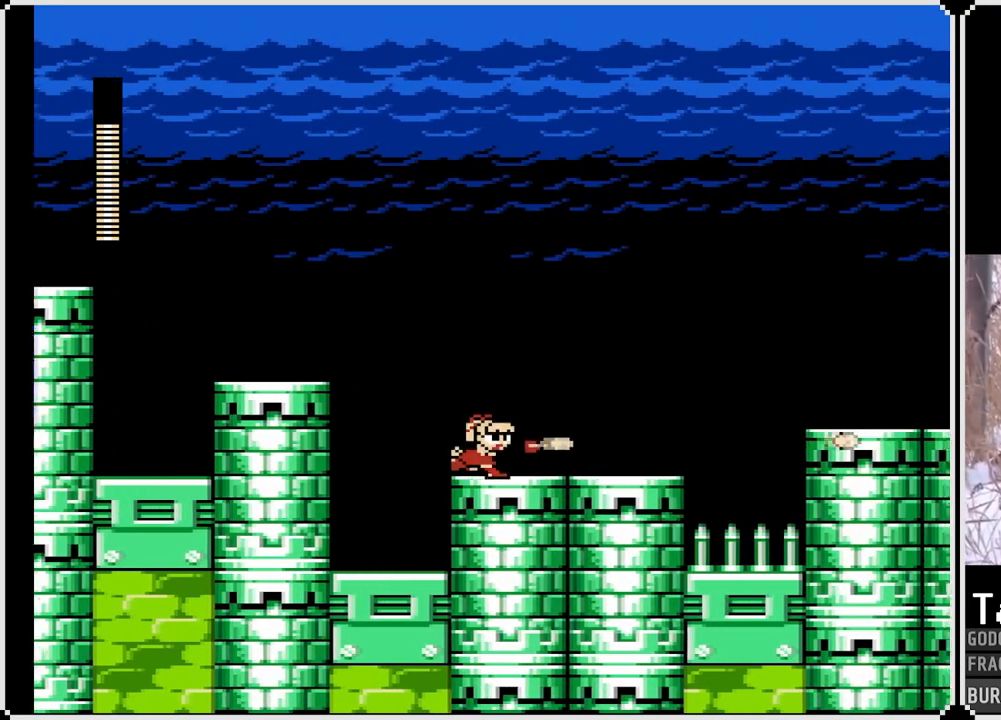
{"buttons": ["DPAD_RIGHT"], "left_stick": "center", "right_stick": "center", "events": [[100, "SQUARE", "up"]]}
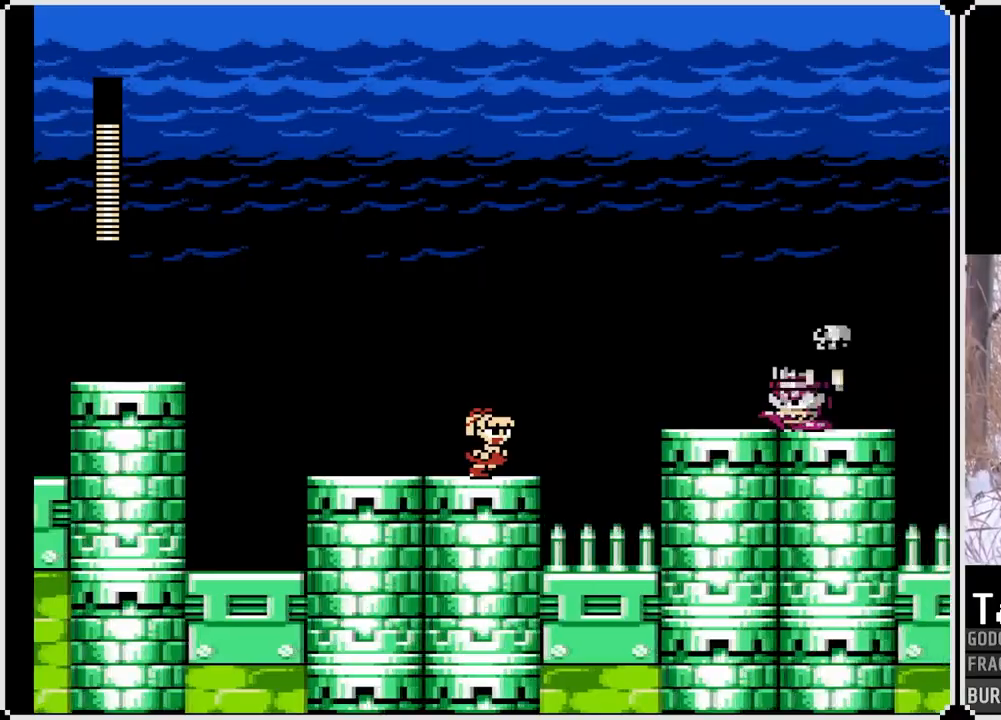
{"buttons": ["CROSS"], "left_stick": "center", "right_stick": "center", "events": [[83, "DPAD_RIGHT", "up"], [433, "CROSS", "down"]]}
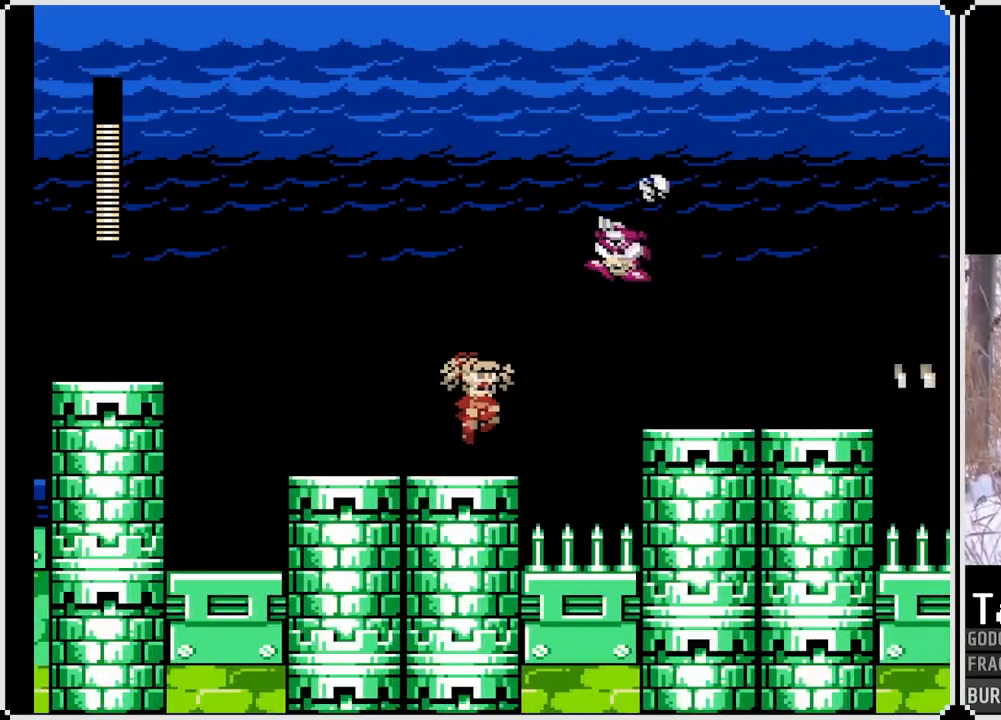
{"buttons": ["DPAD_LEFT"], "left_stick": "center", "right_stick": "center", "events": [[200, "SQUARE", "down"], [350, "CROSS", "up"], [350, "DPAD_LEFT", "down"], [350, "SQUARE", "up"], [417, "SQUARE", "down"], [500, "SQUARE", "up"]]}
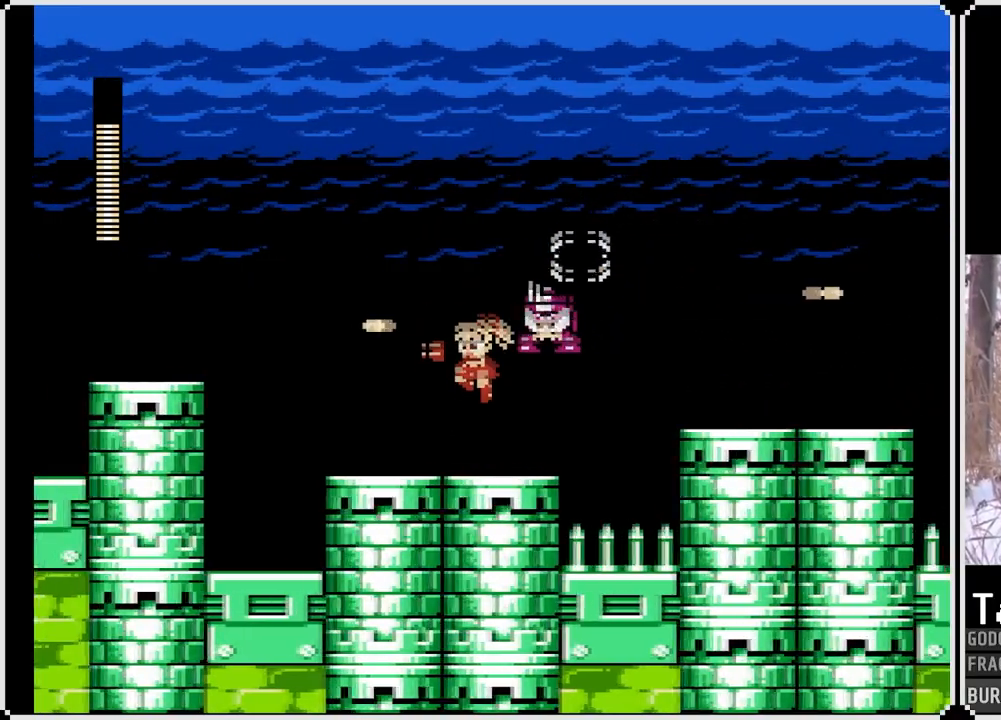
{"buttons": ["DPAD_RIGHT"], "left_stick": "center", "right_stick": "center", "events": [[417, "DPAD_LEFT", "up"], [433, "DPAD_RIGHT", "down"]]}
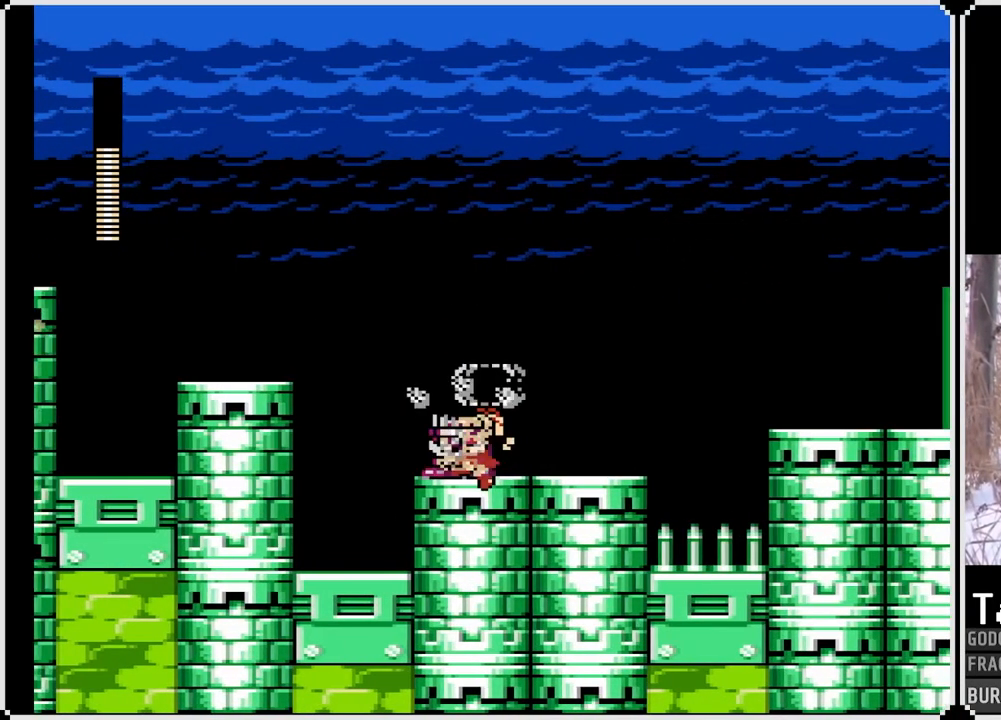
{"buttons": ["SQUARE", "DPAD_RIGHT"], "left_stick": "center", "right_stick": "center", "events": [[200, "DPAD_RIGHT", "up"], [417, "DPAD_RIGHT", "down"], [483, "SQUARE", "down"]]}
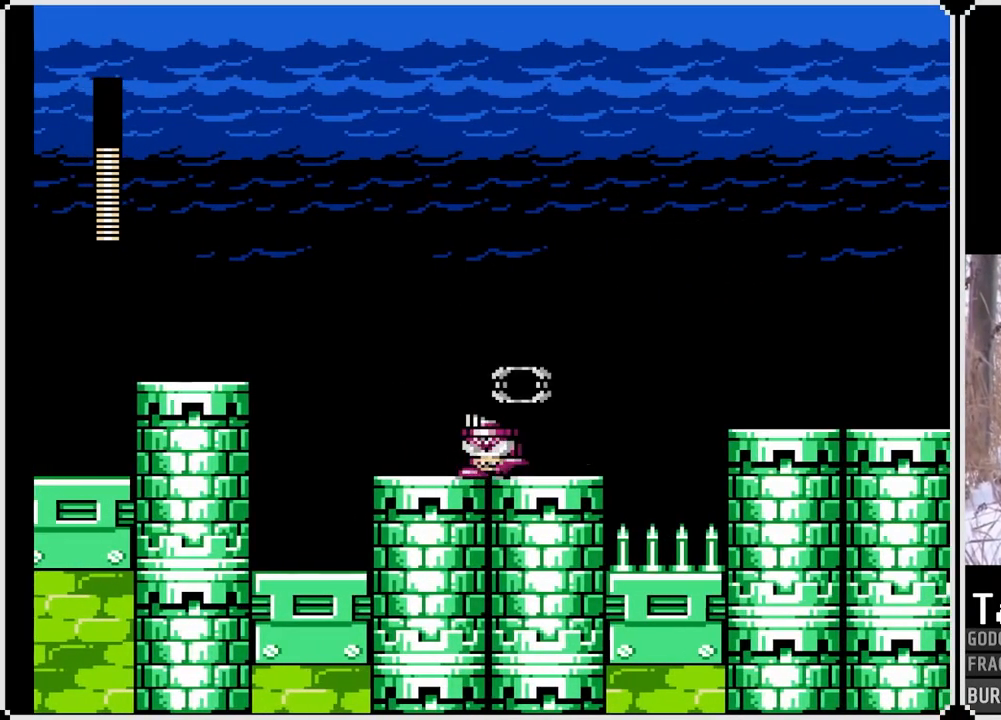
{"buttons": ["SQUARE"], "left_stick": "center", "right_stick": "center", "events": [[100, "DPAD_RIGHT", "up"], [100, "SQUARE", "up"], [200, "DPAD_LEFT", "down"], [300, "SQUARE", "down"], [350, "DPAD_LEFT", "up"], [417, "SQUARE", "up"], [467, "SQUARE", "down"]]}
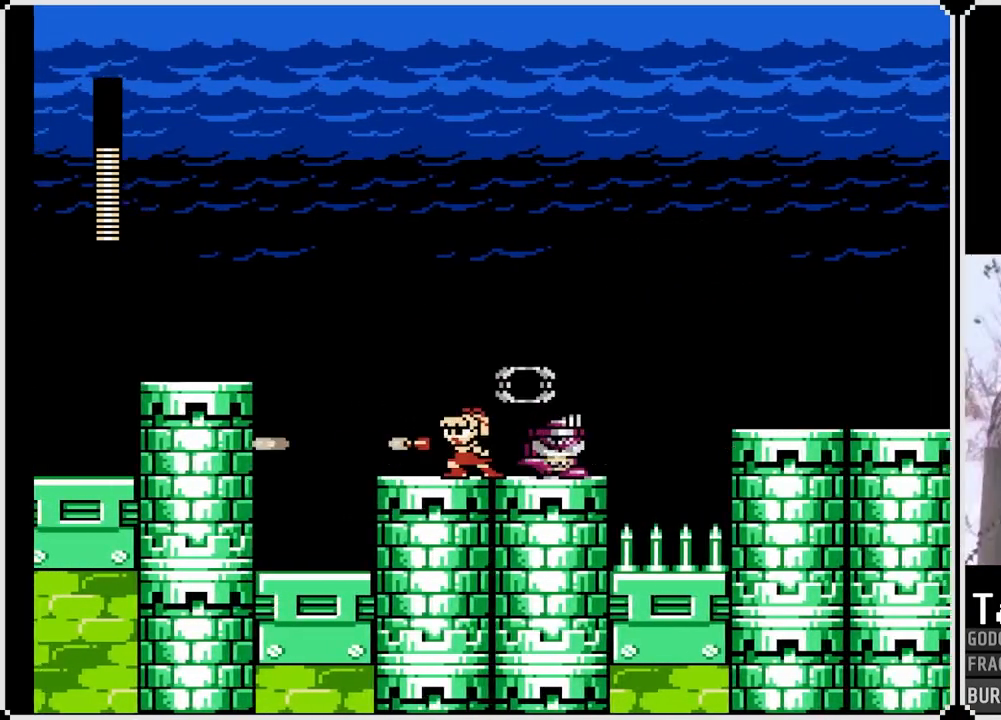
{"buttons": ["DPAD_RIGHT"], "left_stick": "center", "right_stick": "center", "events": [[33, "DPAD_RIGHT", "down"], [50, "SQUARE", "up"], [133, "SQUARE", "down"], [250, "SQUARE", "up"], [283, "DPAD_RIGHT", "up"], [333, "DPAD_RIGHT", "down"]]}
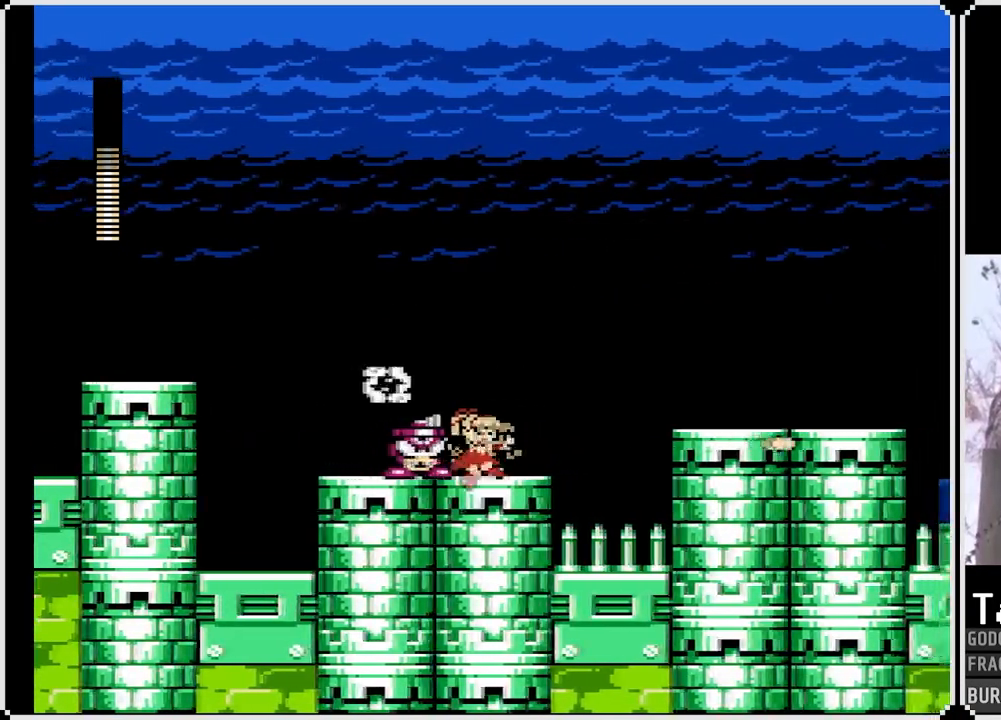
{"buttons": ["DPAD_RIGHT"], "left_stick": "center", "right_stick": "center", "events": [[67, "CROSS", "down"], [367, "CROSS", "up"], [383, "DPAD_RIGHT", "up"], [400, "DPAD_RIGHT", "down"]]}
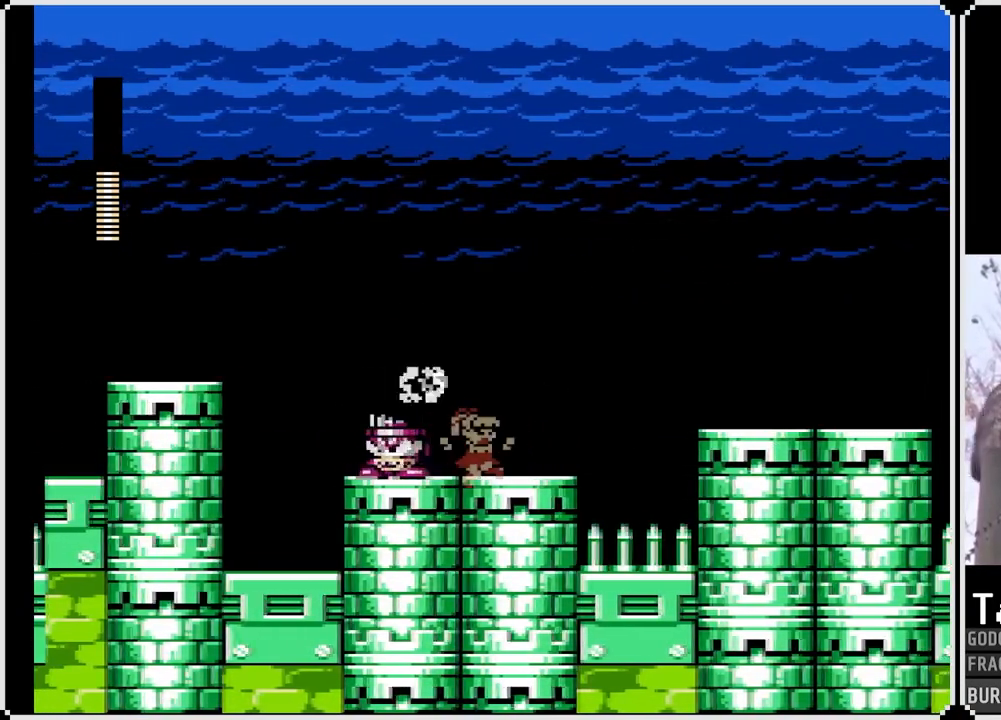
{"buttons": ["CROSS", "DPAD_RIGHT"], "left_stick": "center", "right_stick": "center", "events": [[350, "CROSS", "down"]]}
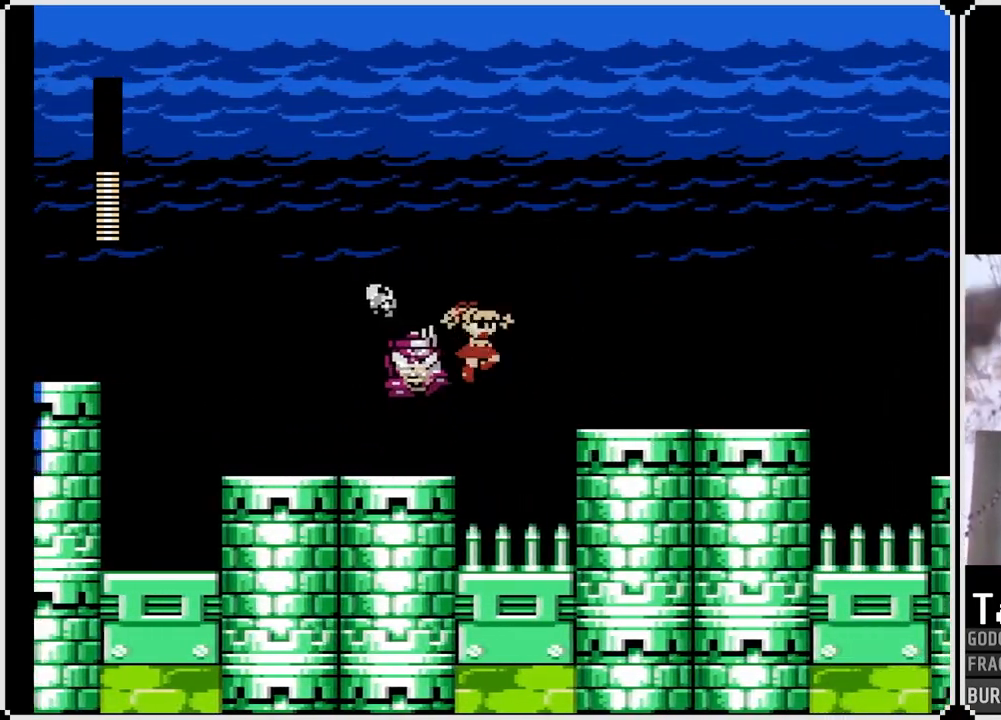
{"buttons": ["DPAD_RIGHT"], "left_stick": "center", "right_stick": "center", "events": [[500, "CROSS", "up"]]}
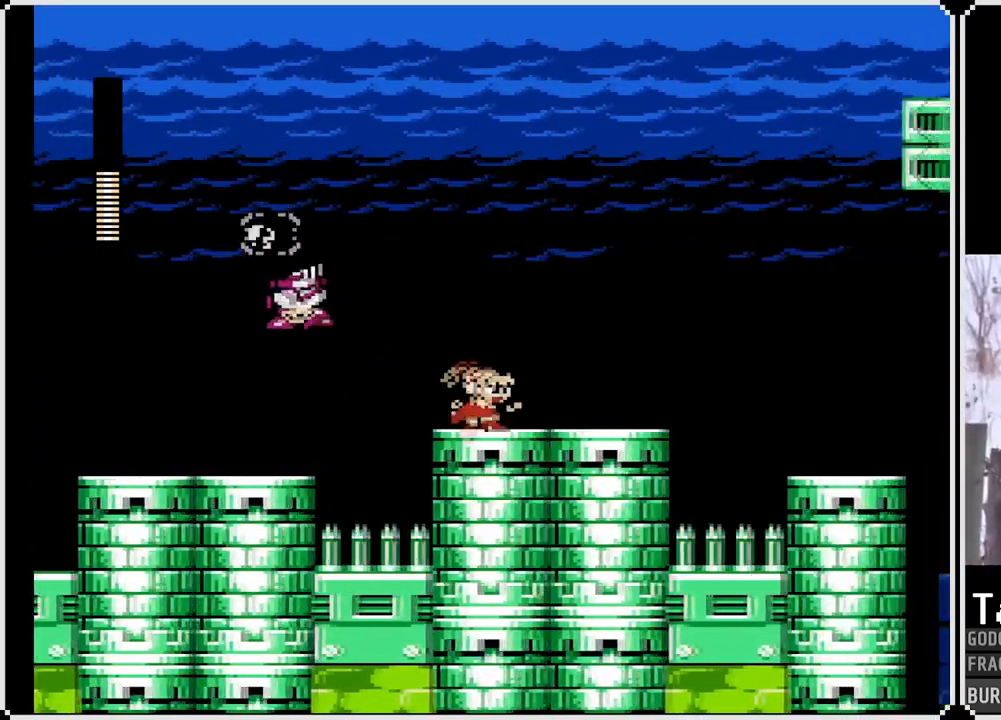
{"buttons": ["DPAD_RIGHT"], "left_stick": "center", "right_stick": "center", "events": [[67, "DPAD_LEFT", "down"], [83, "DPAD_RIGHT", "up"], [133, "SQUARE", "down"], [217, "DPAD_LEFT", "up"], [250, "SQUARE", "up"], [317, "DPAD_RIGHT", "down"]]}
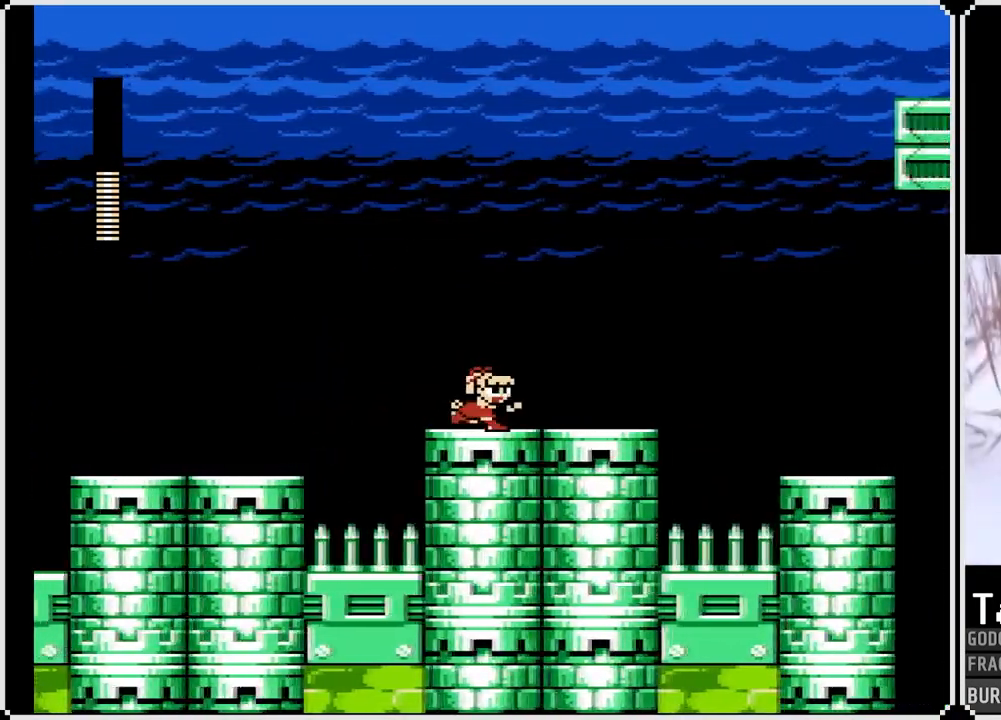
{"buttons": ["DPAD_RIGHT"], "left_stick": "center", "right_stick": "center", "events": []}
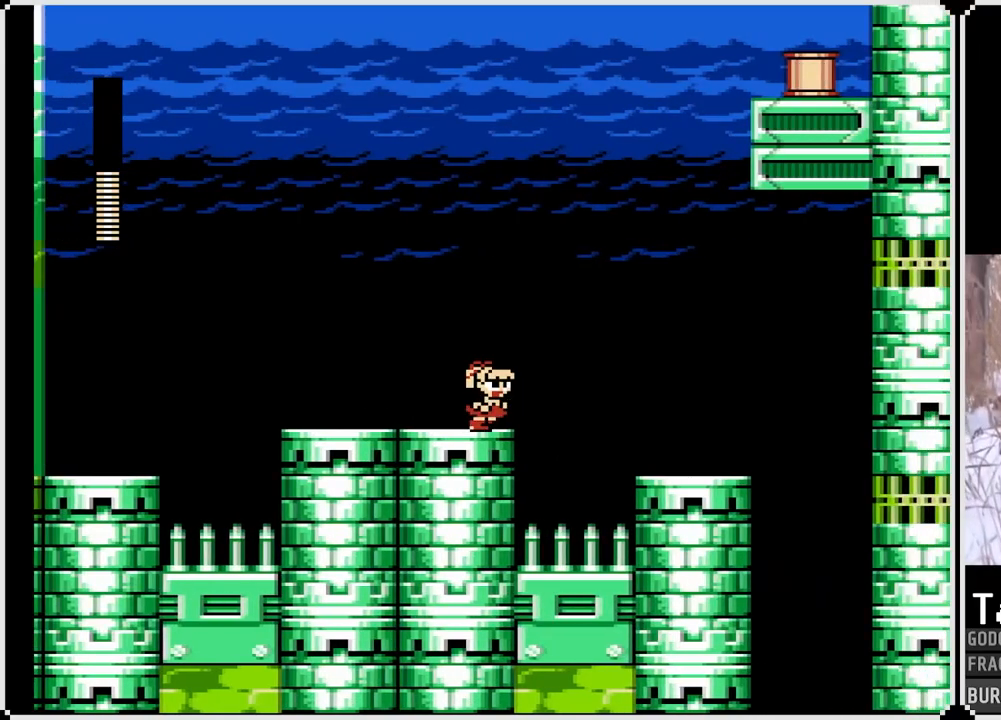
{"buttons": ["DPAD_LEFT"], "left_stick": "center", "right_stick": "center", "events": [[67, "CROSS", "down"], [250, "DPAD_LEFT", "down"], [250, "DPAD_RIGHT", "up"], [417, "CROSS", "up"]]}
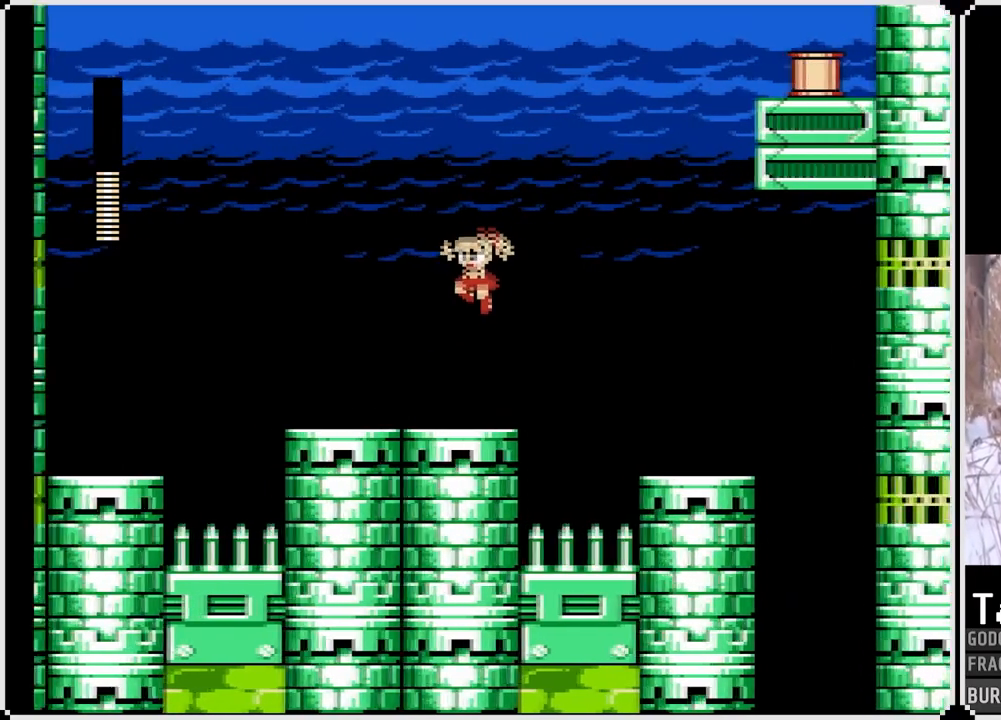
{"buttons": ["START"], "left_stick": "center", "right_stick": "center", "events": [[83, "DPAD_LEFT", "up"], [183, "DPAD_RIGHT", "down"], [317, "DPAD_RIGHT", "up"], [433, "START", "down"]]}
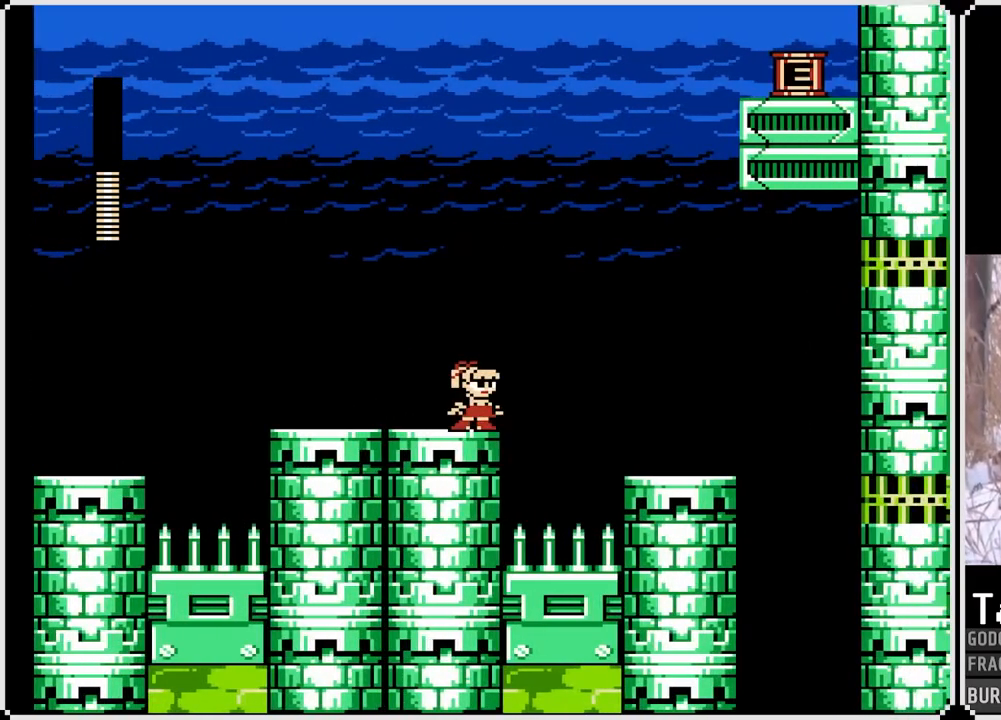
{"buttons": [], "left_stick": "center", "right_stick": "center", "events": [[83, "START", "up"]]}
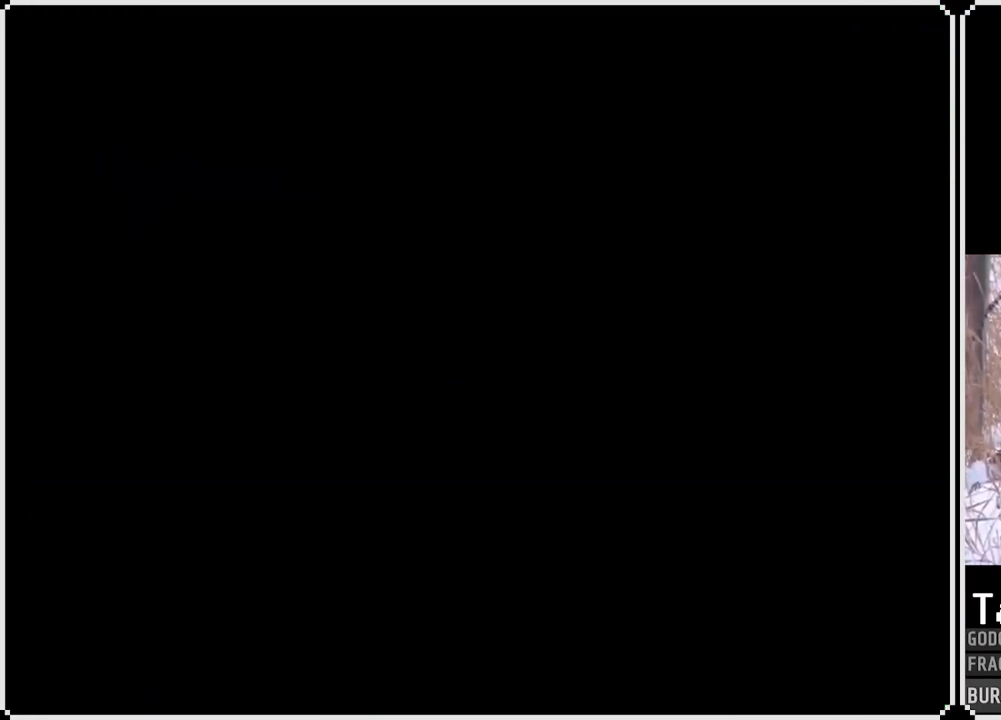
{"buttons": [], "left_stick": "center", "right_stick": "center", "events": []}